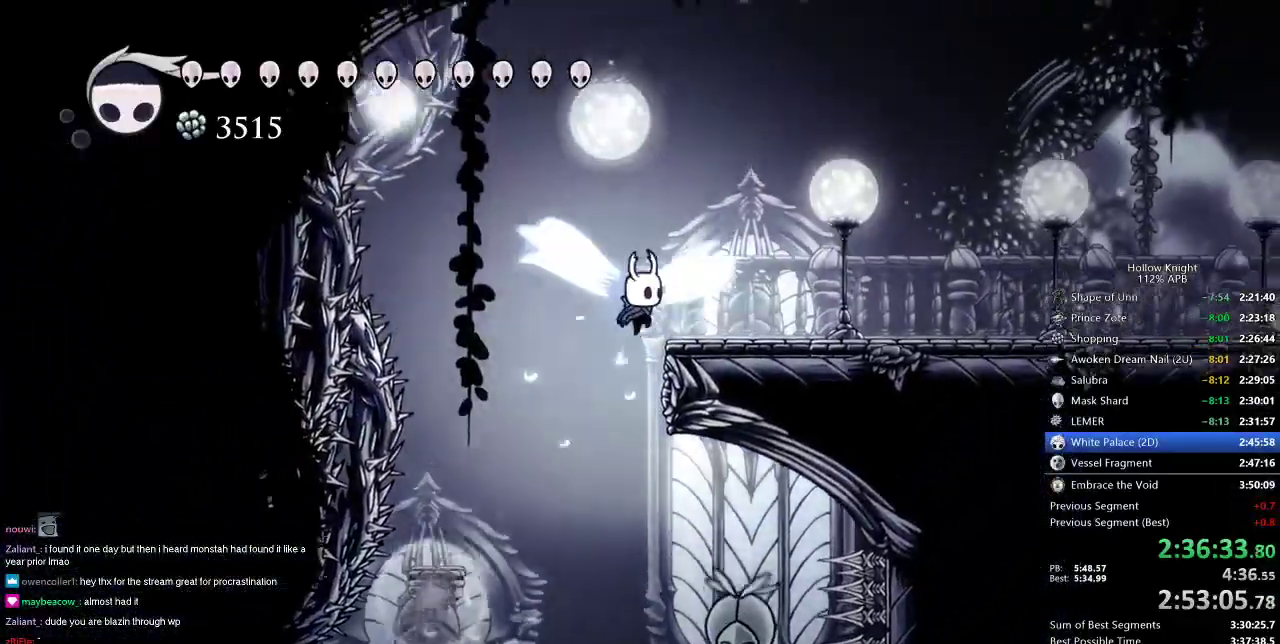
Gameplay with keyboard; each line is a JSON object with the keys held at the frame after it. "events" lists presses ("down") and releases ("up") of "cdash", "dash", "dnail", "down", "heal", "inv", "jump", "left", "nail", "right", "spell" and "up" between this image and that frame as [ms after this image, input, new state], when the widget could be followed in between. No other keys are recorded. Mouse input is not recorded. Key names are as the overlay labels them; some are game actions (e.g. jump) rather than physical keys.
{"keys": ["cdash"], "events": [[83, "jump", "up"], [300, "cdash", "down"], [366, "right", "up"]]}
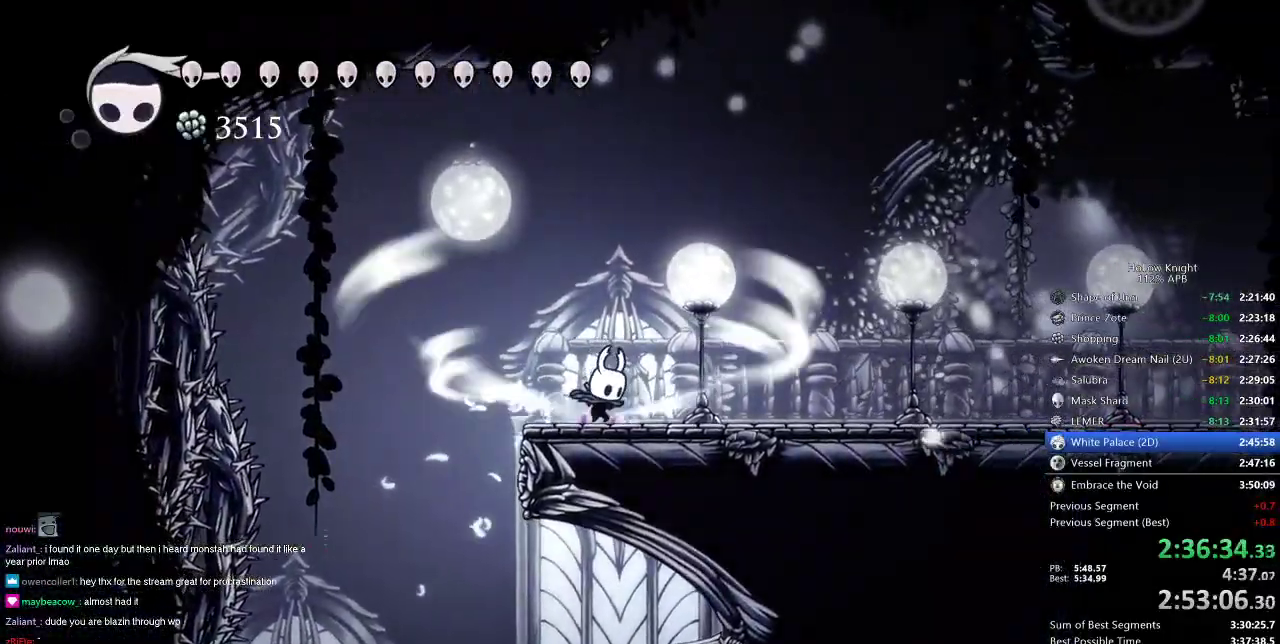
{"keys": ["cdash"], "events": []}
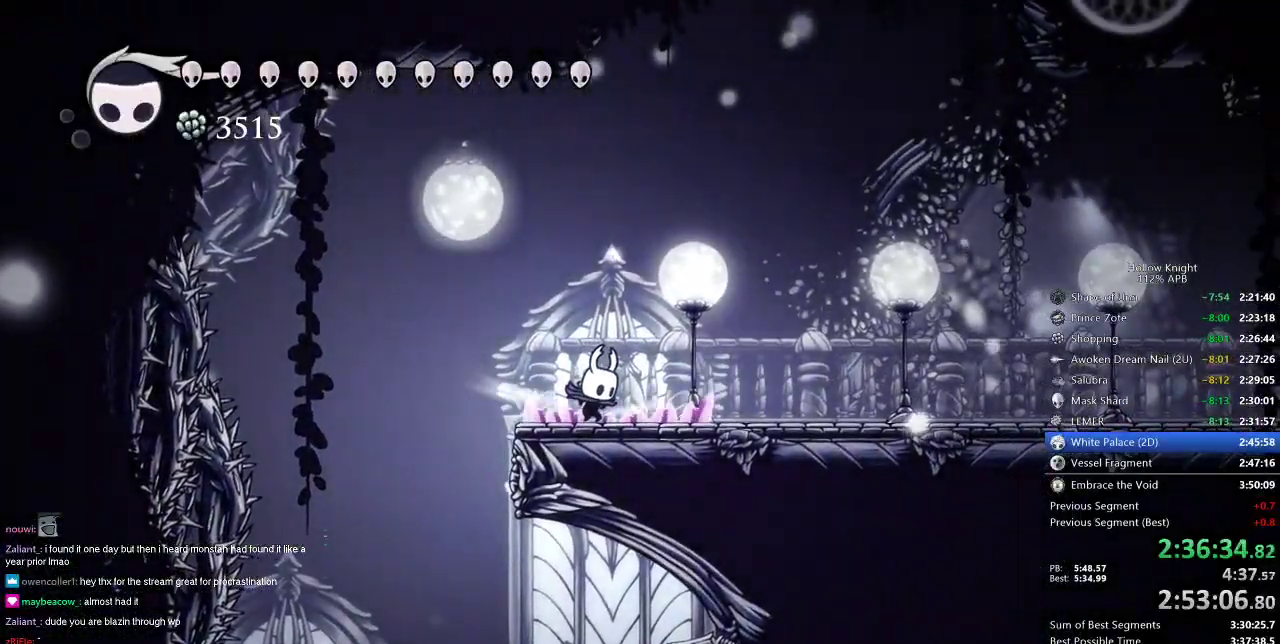
{"keys": ["right"], "events": [[150, "right", "down"], [250, "cdash", "up"]]}
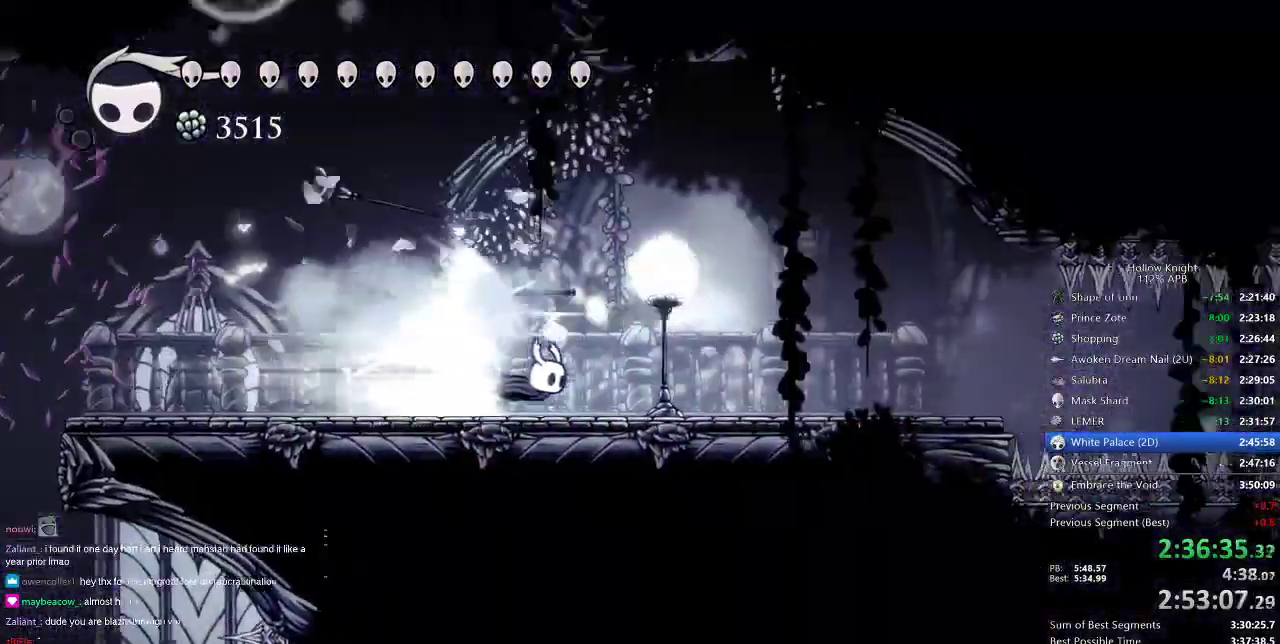
{"keys": ["right"], "events": []}
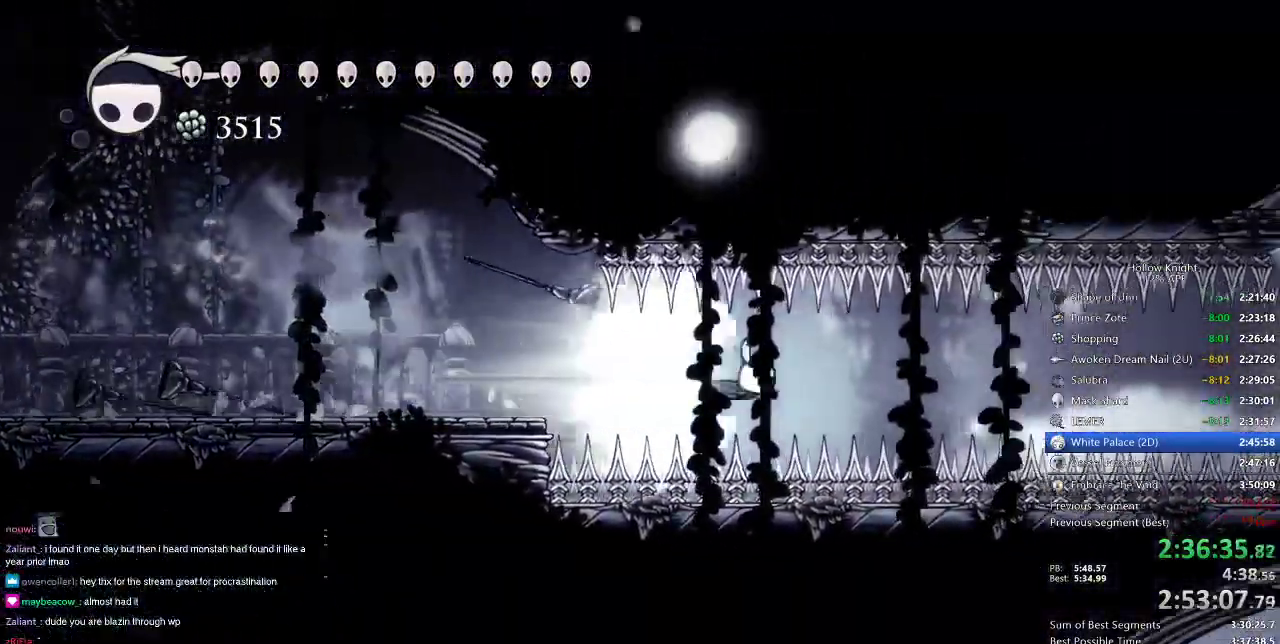
{"keys": ["right"], "events": []}
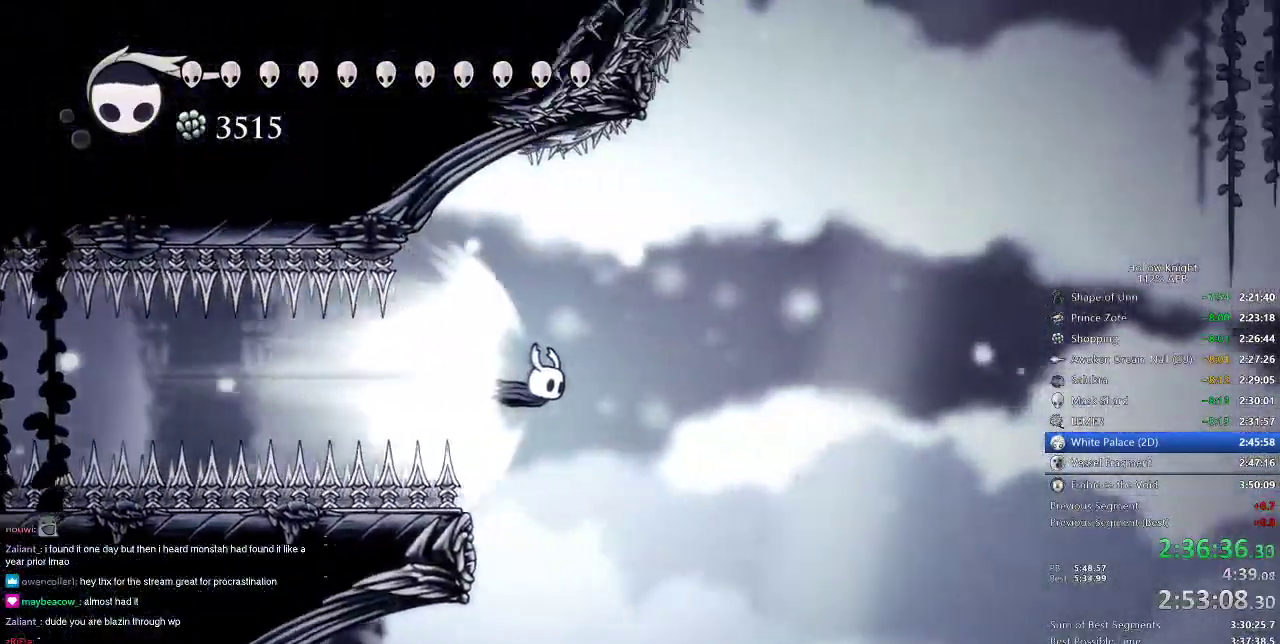
{"keys": ["right"], "events": []}
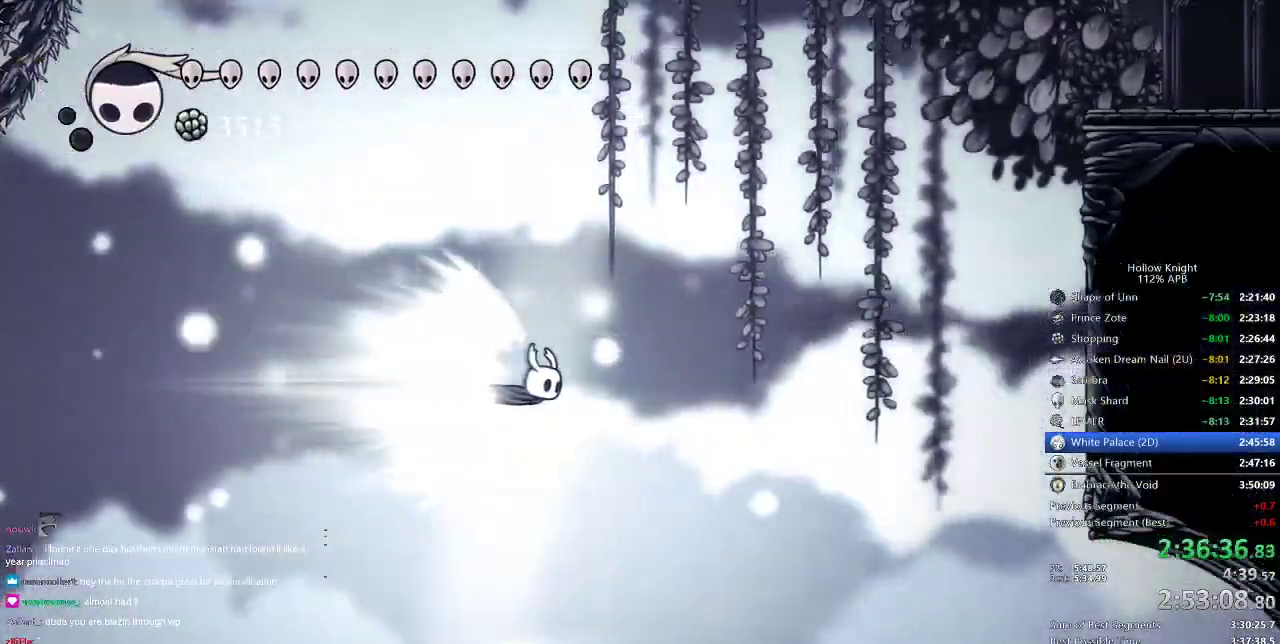
{"keys": ["right"], "events": [[350, "jump", "down"], [483, "jump", "up"]]}
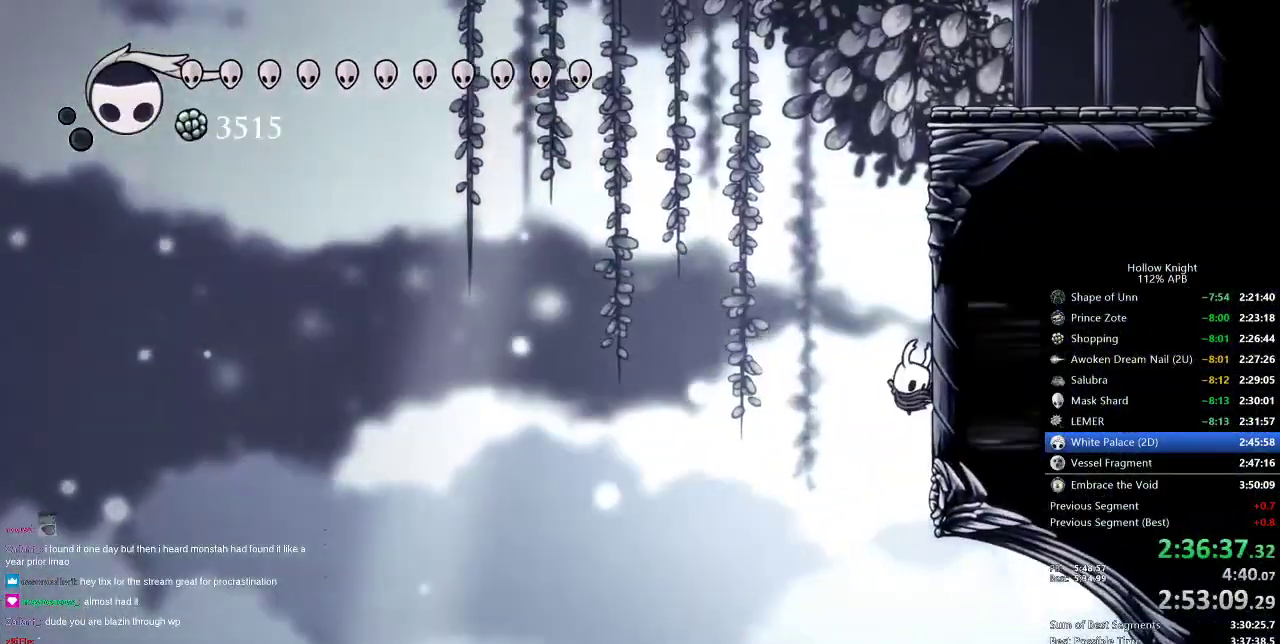
{"keys": ["jump", "right"], "events": [[400, "jump", "down"]]}
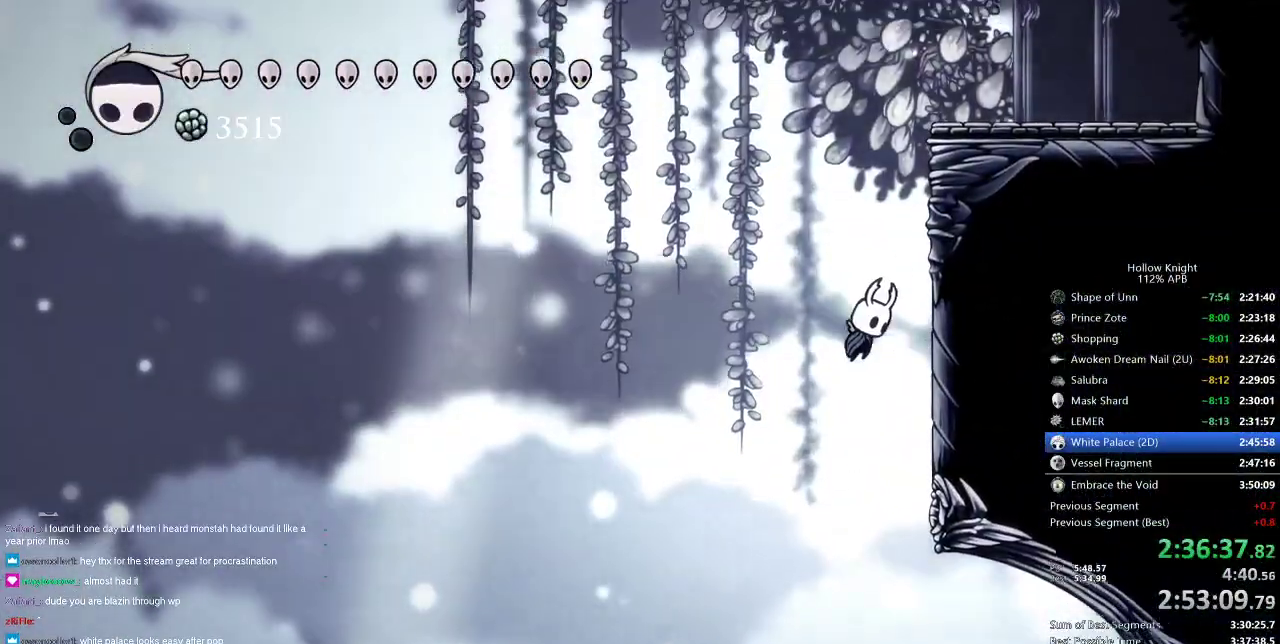
{"keys": ["jump", "left"], "events": [[233, "jump", "up"], [283, "jump", "down"], [383, "left", "down"], [416, "right", "up"]]}
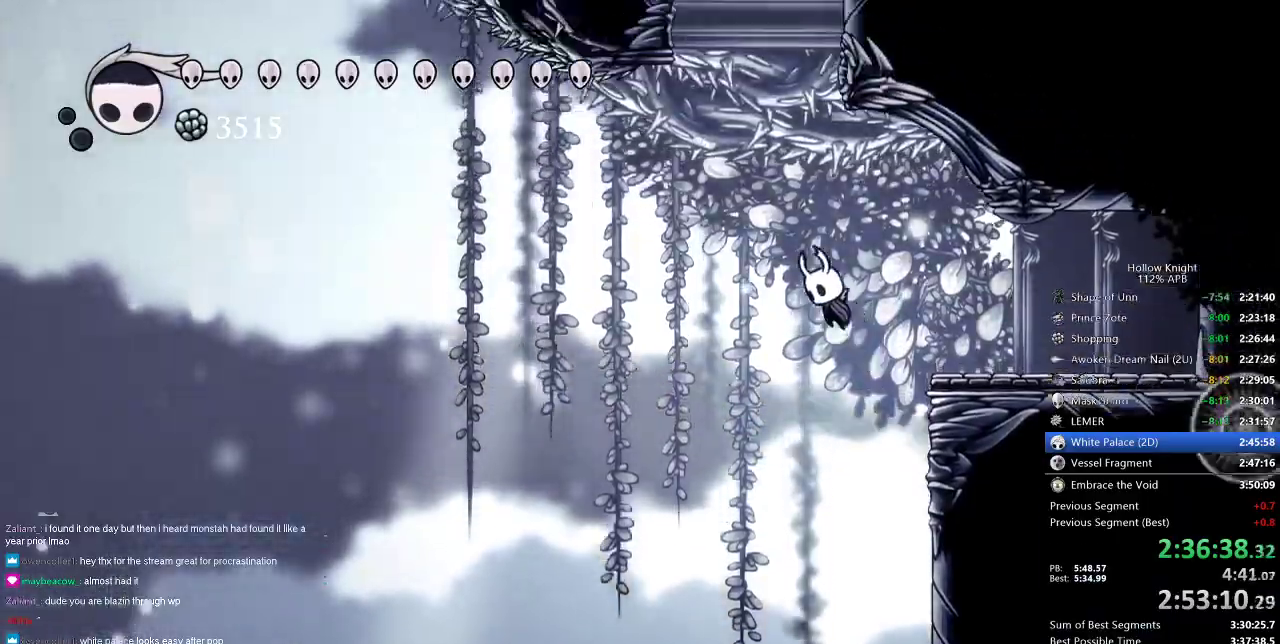
{"keys": ["jump", "right"], "events": [[150, "jump", "up"], [150, "left", "up"], [200, "jump", "down"], [450, "right", "down"]]}
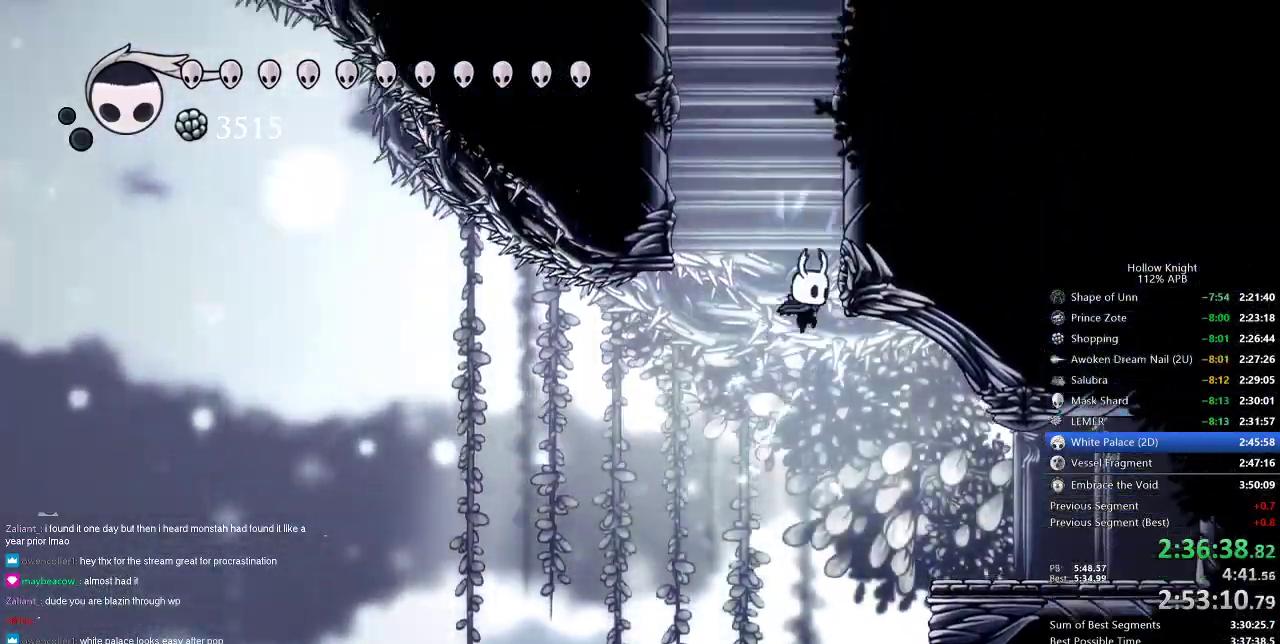
{"keys": ["jump", "right"], "events": [[200, "jump", "up"], [250, "jump", "down"]]}
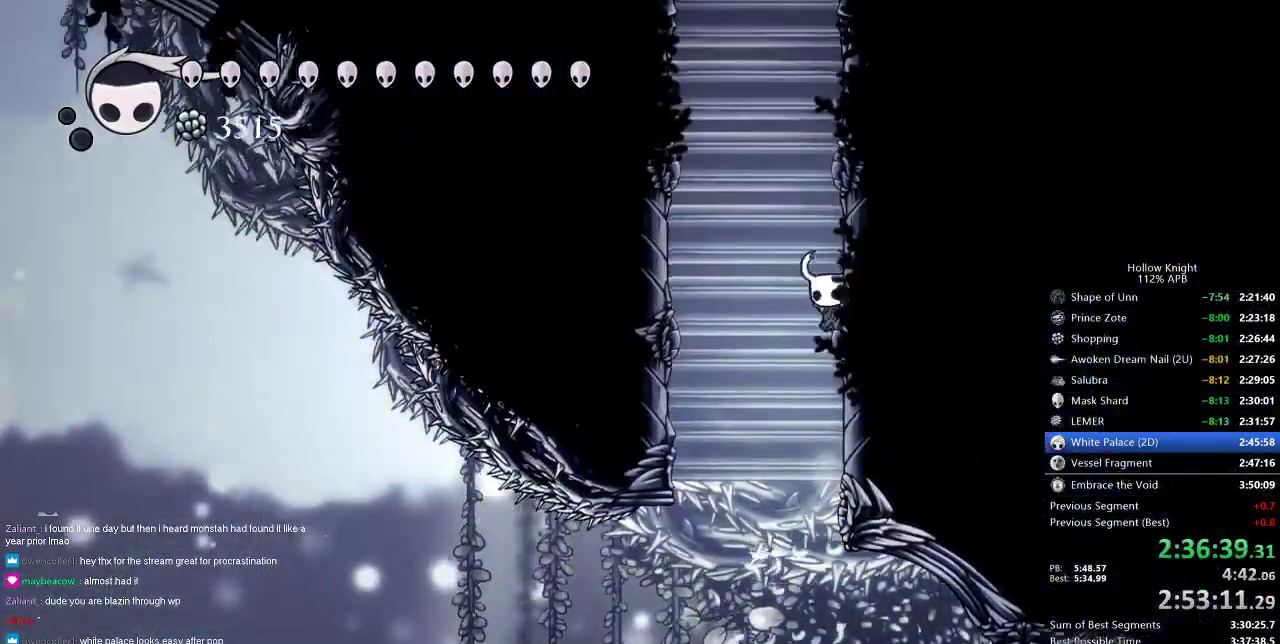
{"keys": ["jump", "right"], "events": [[33, "jump", "up"], [66, "jump", "down"], [350, "jump", "up"], [400, "jump", "down"]]}
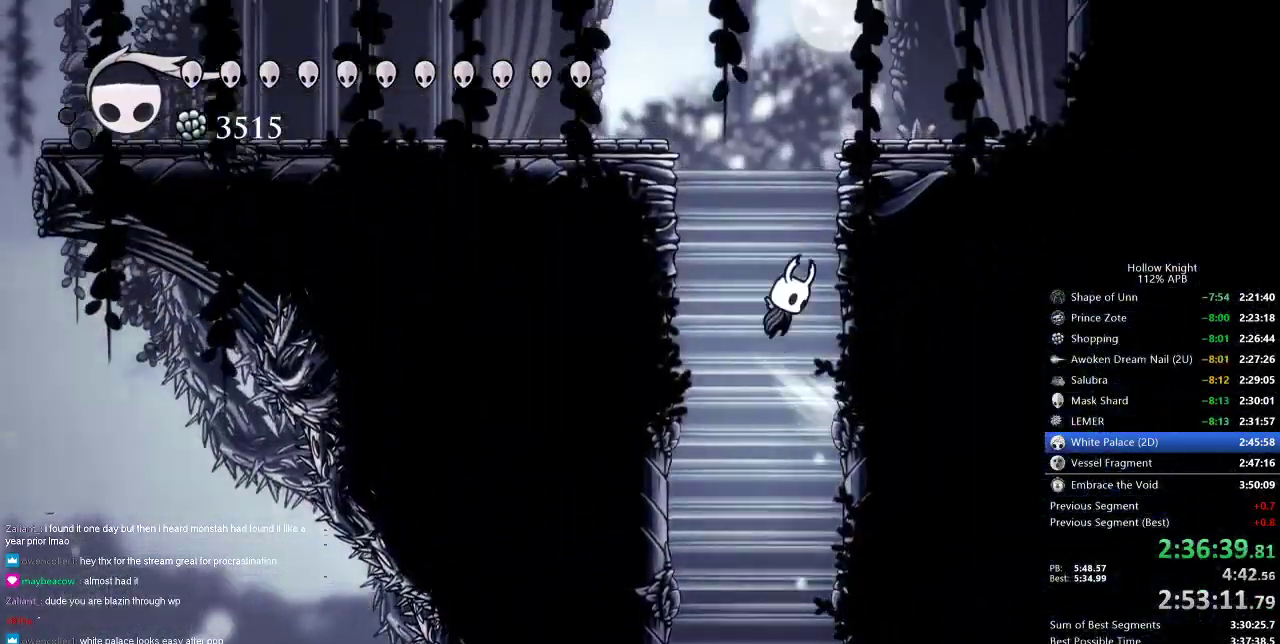
{"keys": ["left"], "events": [[183, "jump", "up"], [216, "jump", "down"], [216, "left", "down"], [283, "right", "up"], [466, "jump", "up"]]}
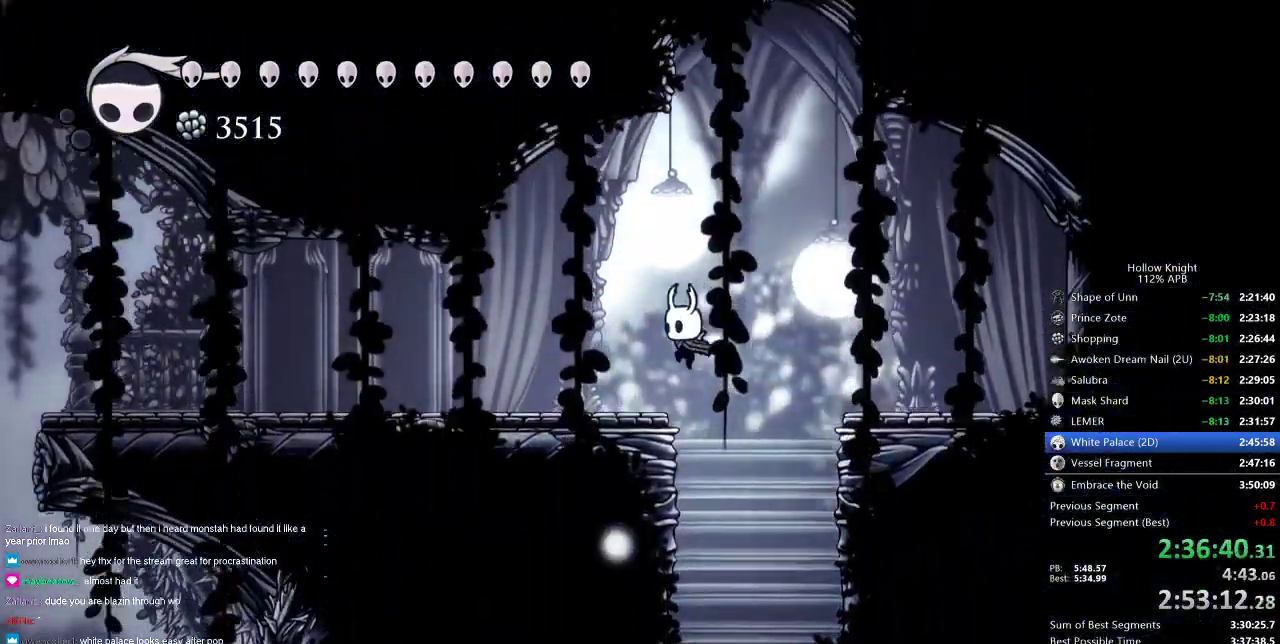
{"keys": ["cdash"], "events": [[250, "cdash", "down"], [283, "left", "up"]]}
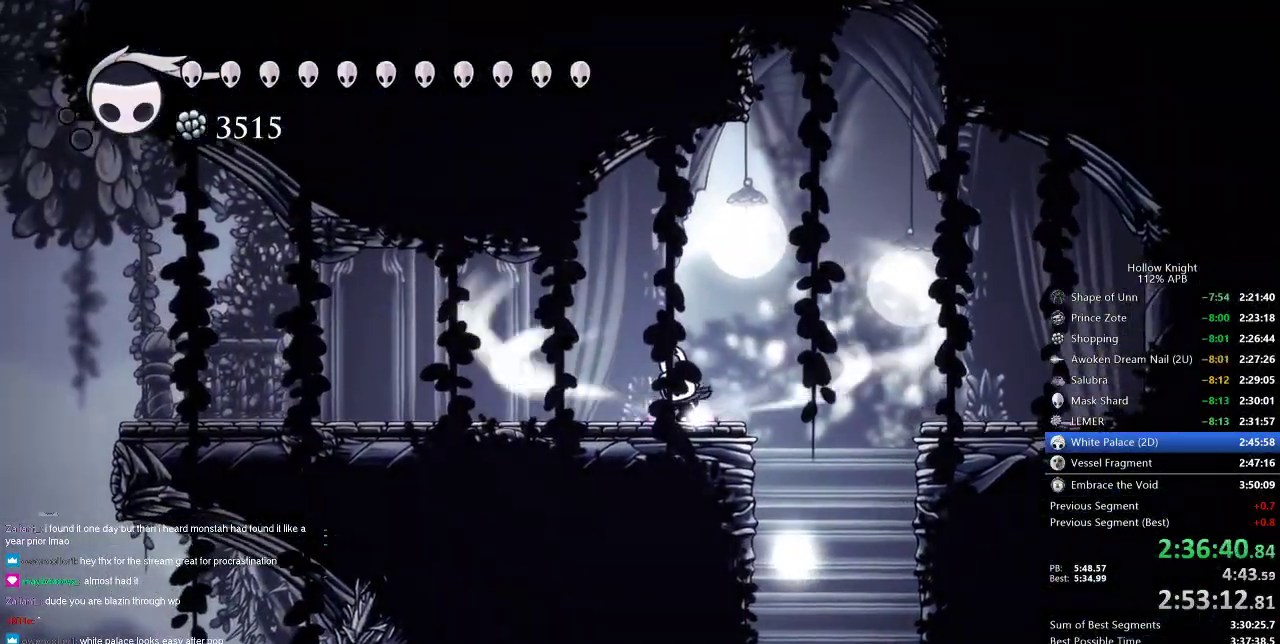
{"keys": ["cdash"], "events": []}
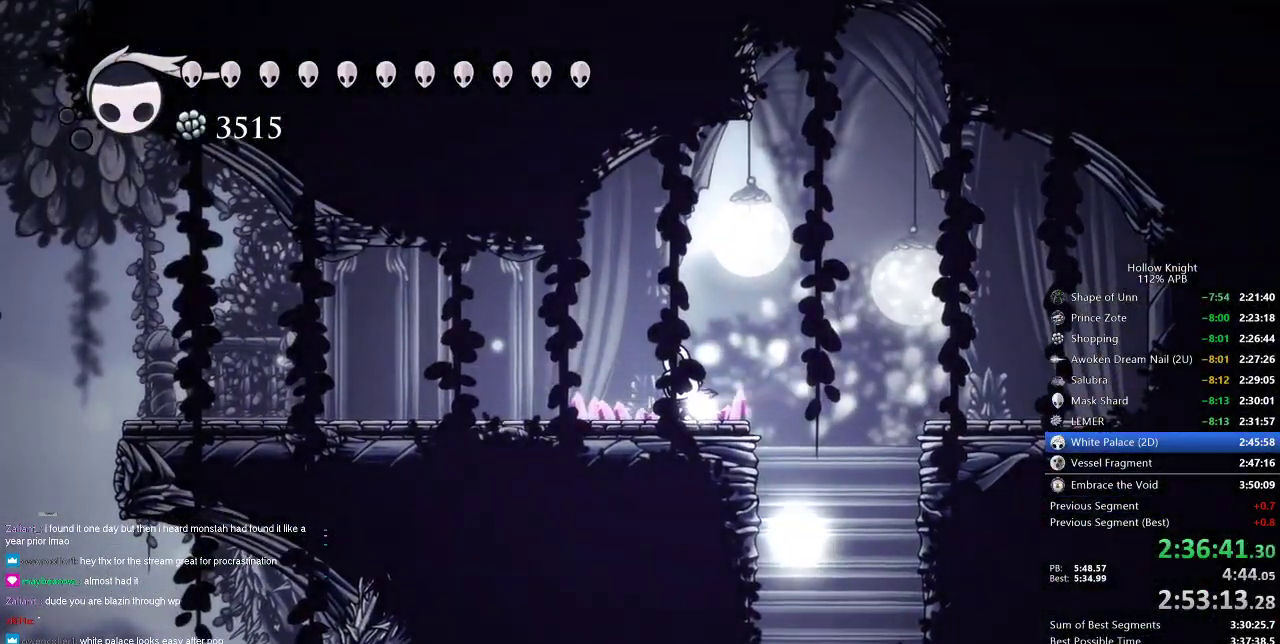
{"keys": ["left"], "events": [[83, "left", "down"], [183, "cdash", "up"]]}
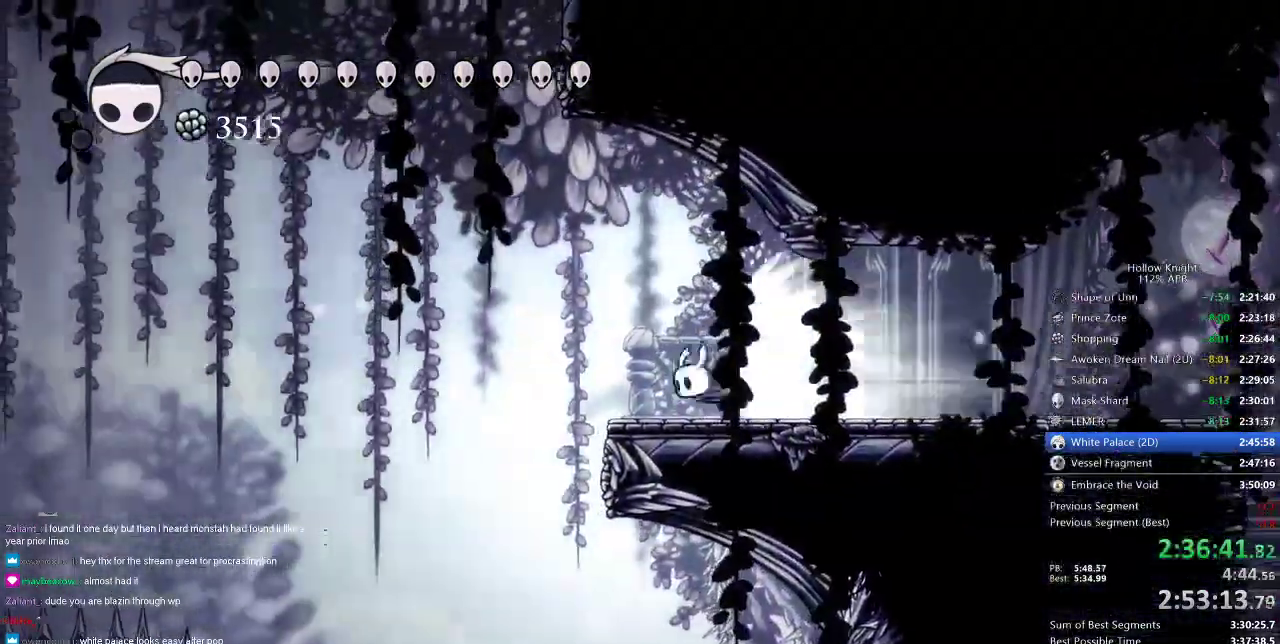
{"keys": ["left"], "events": []}
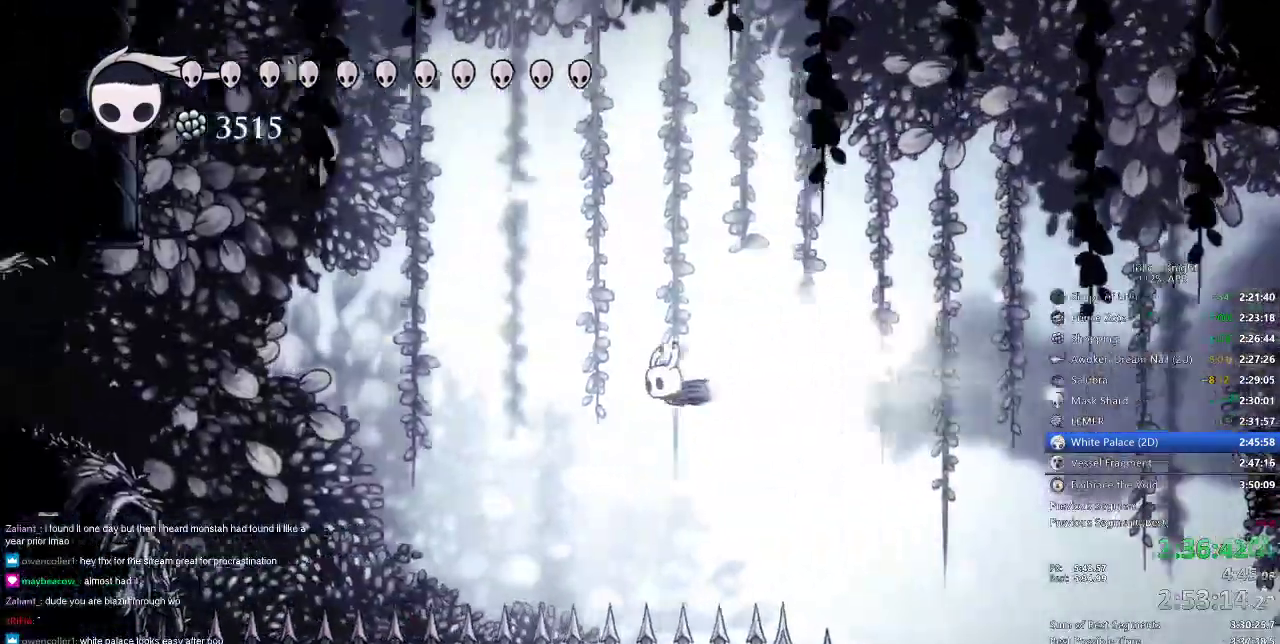
{"keys": ["left"], "events": []}
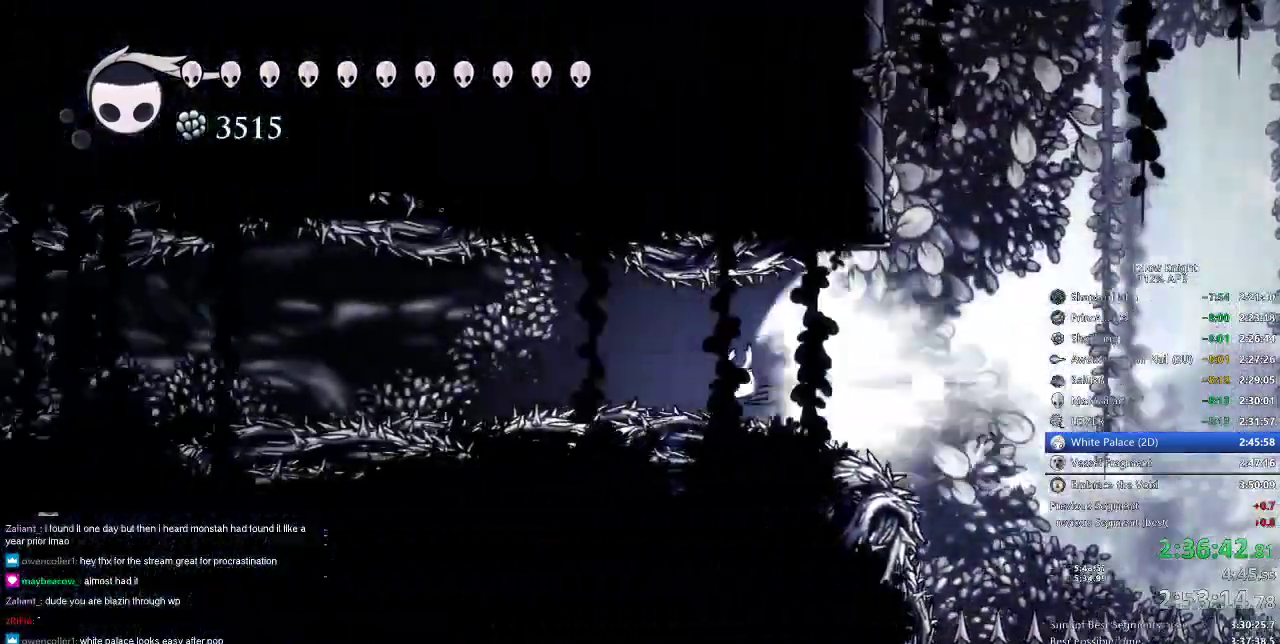
{"keys": ["left"], "events": []}
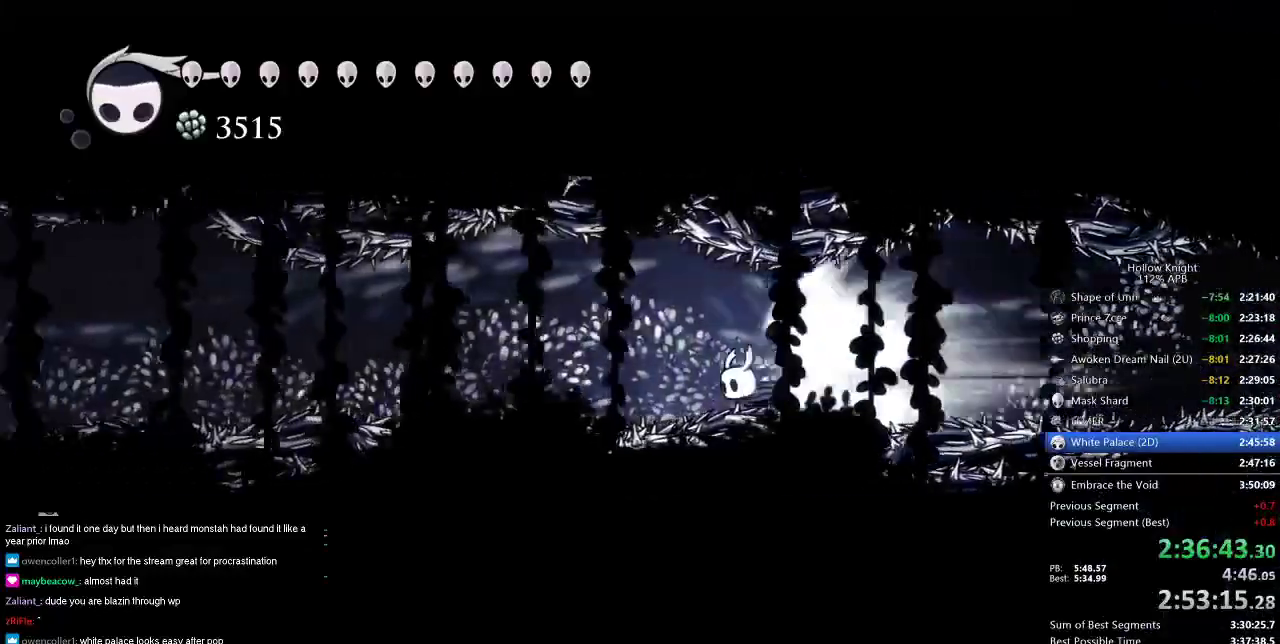
{"keys": ["left"], "events": []}
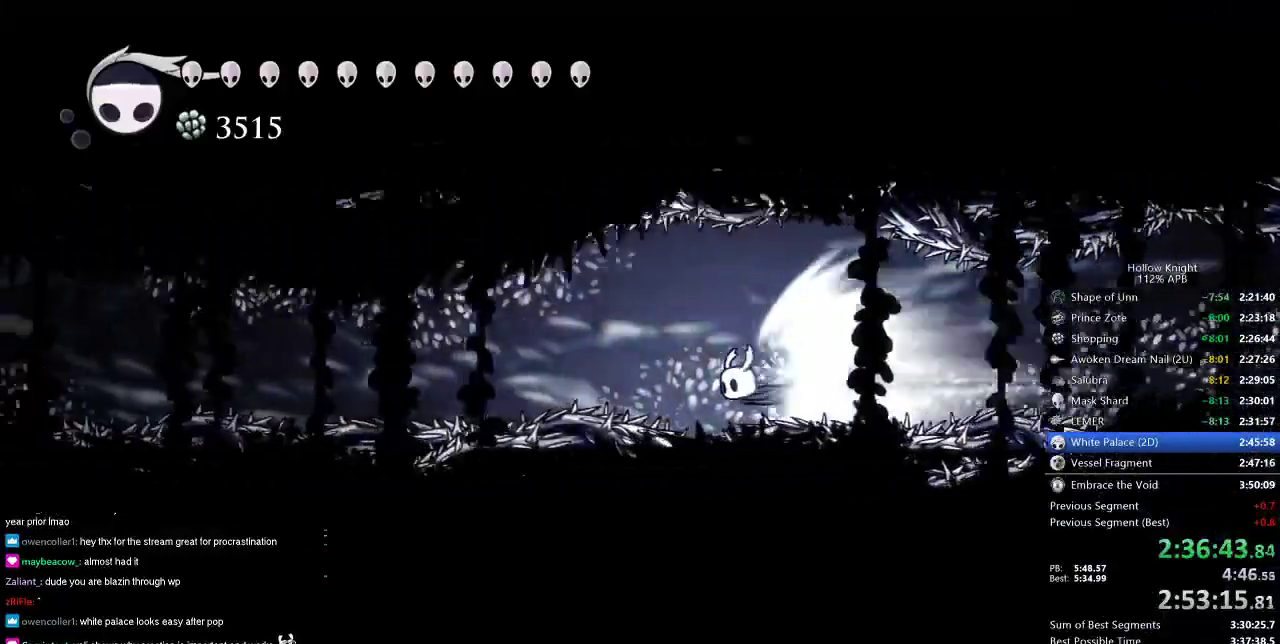
{"keys": ["left"], "events": []}
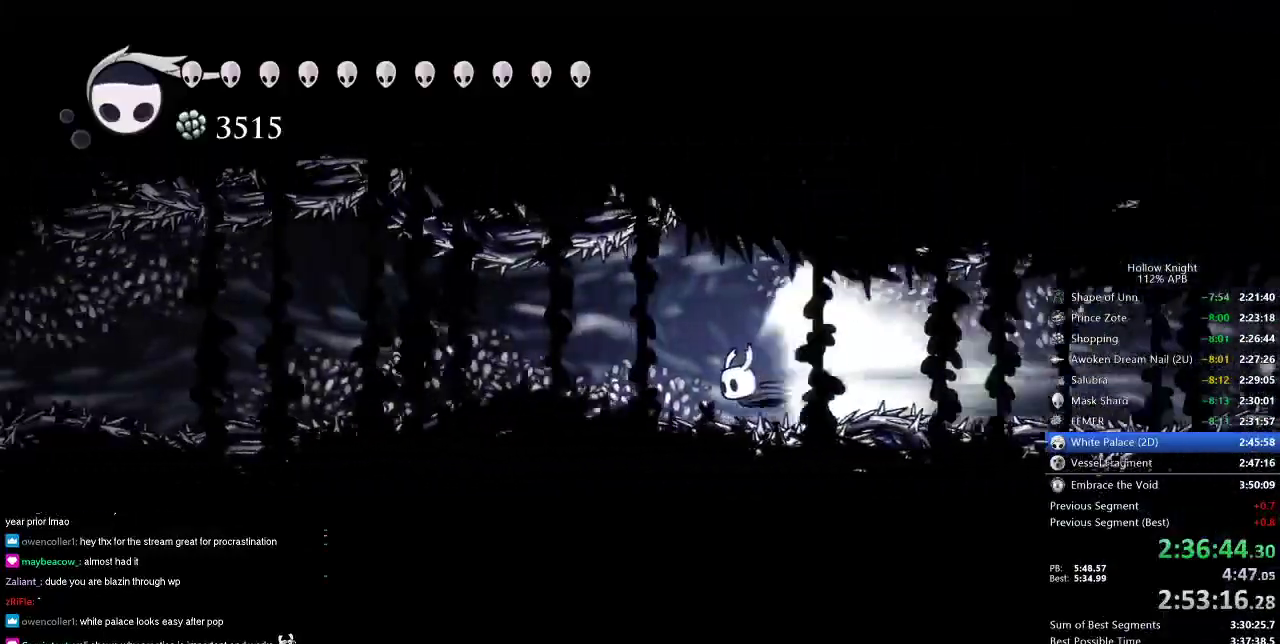
{"keys": ["left"], "events": []}
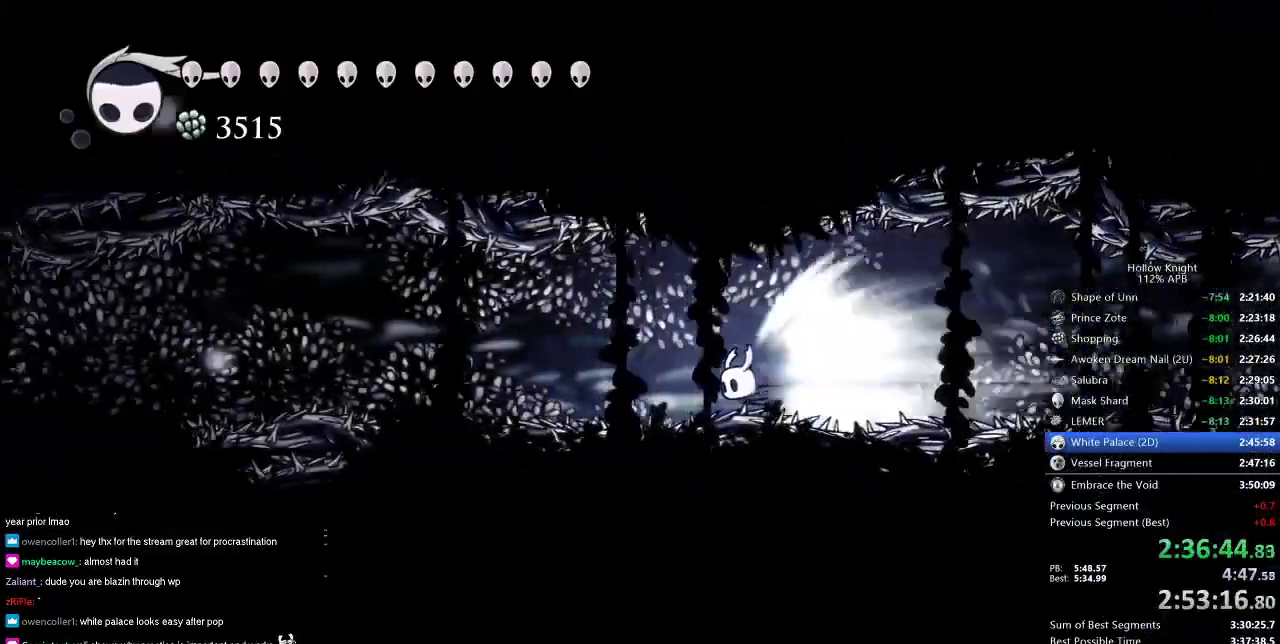
{"keys": ["left"], "events": []}
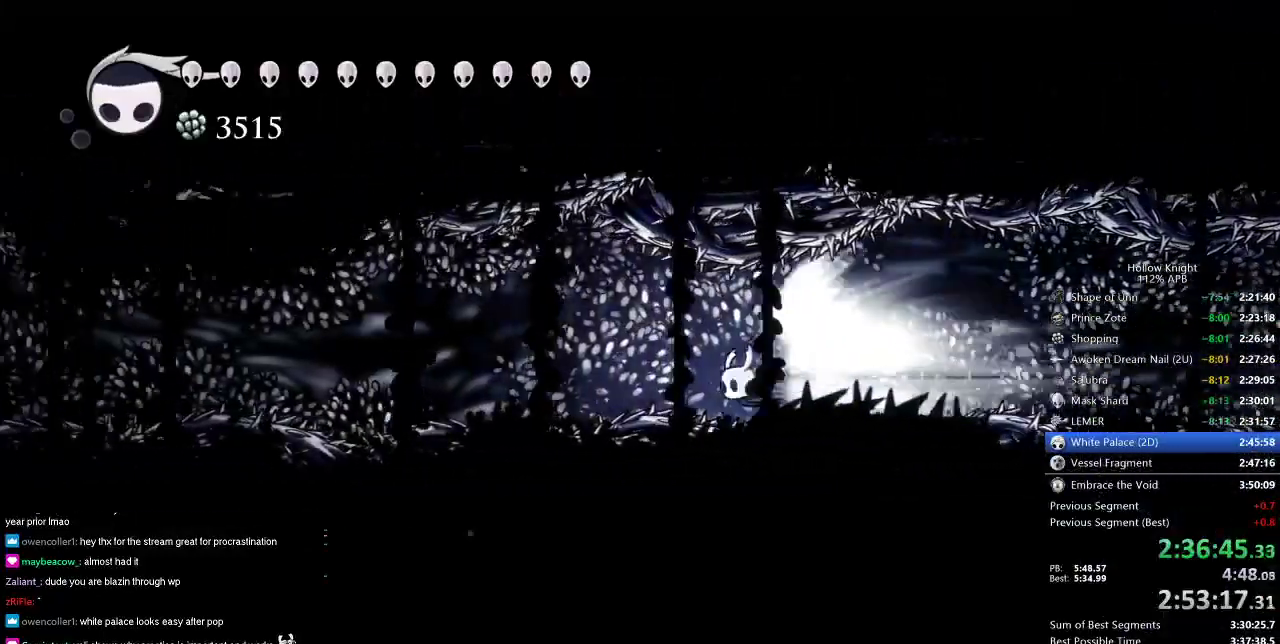
{"keys": ["left"], "events": []}
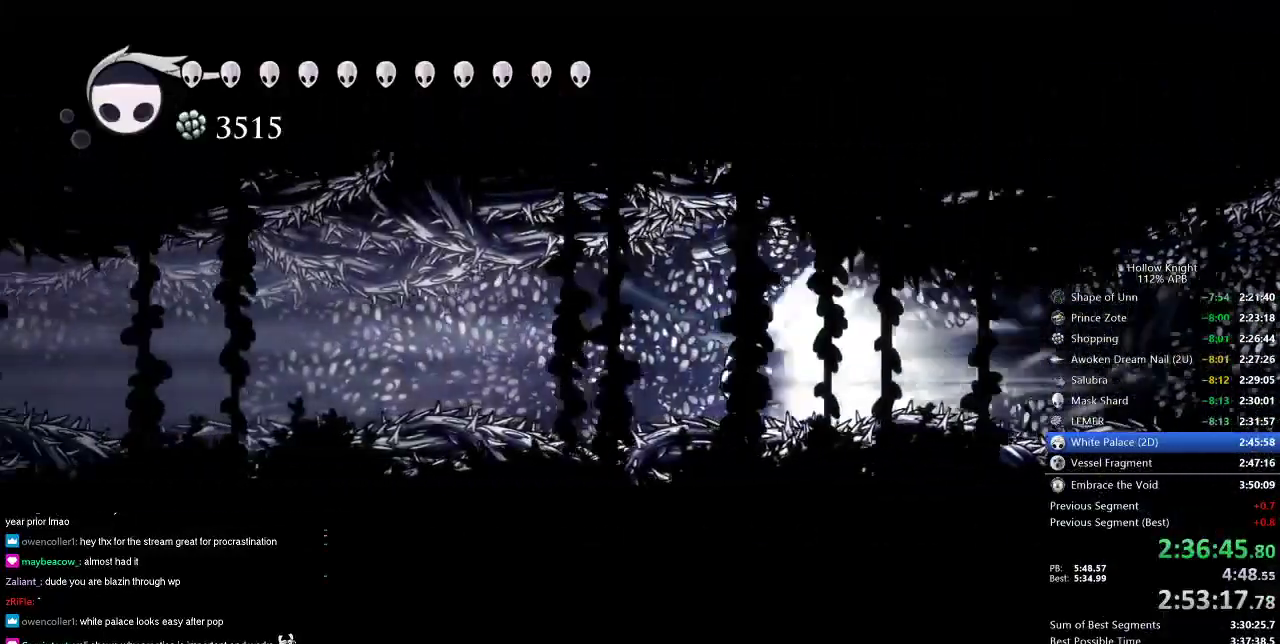
{"keys": ["left"], "events": []}
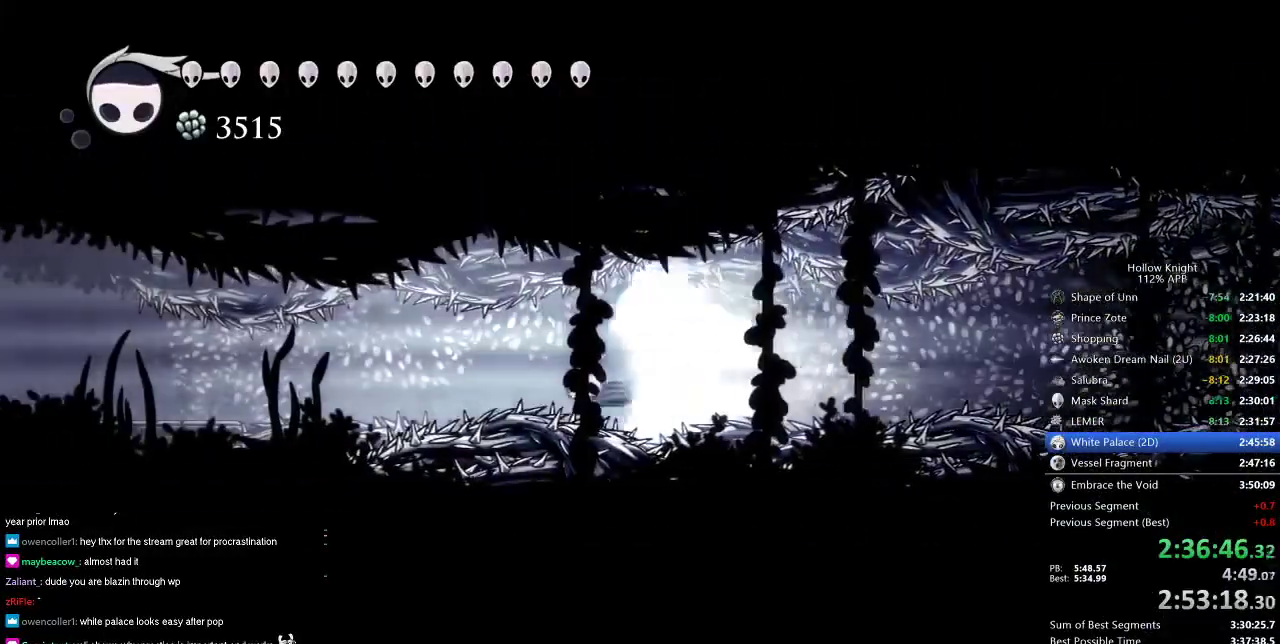
{"keys": ["left"], "events": []}
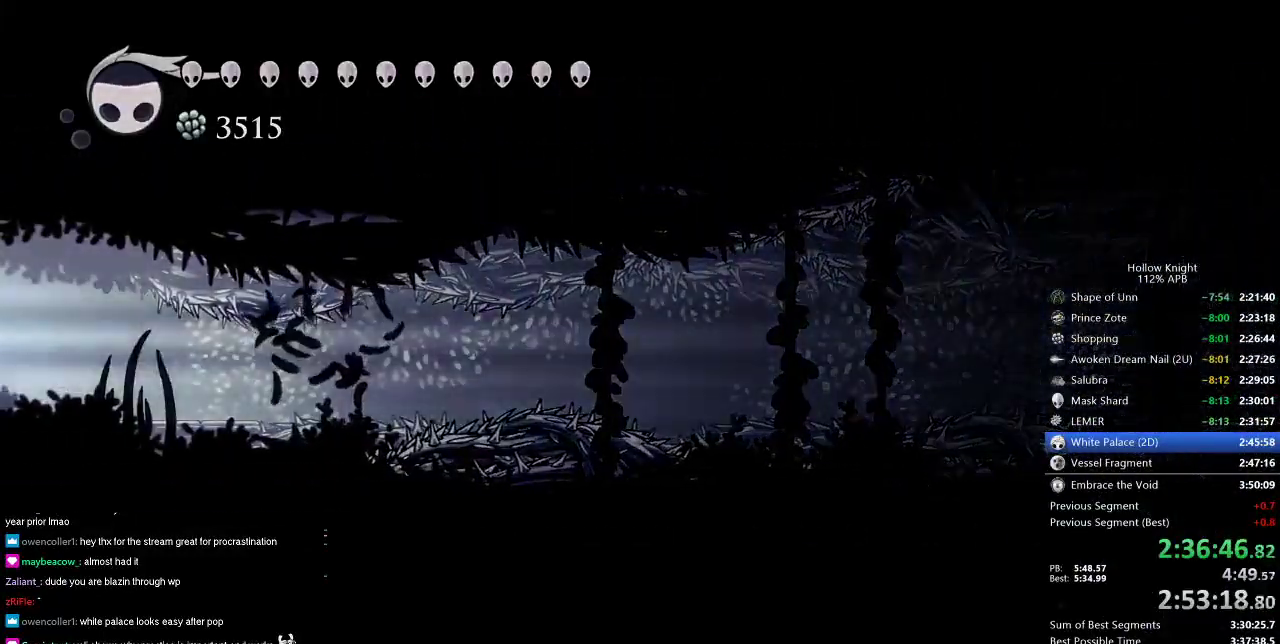
{"keys": ["left"], "events": []}
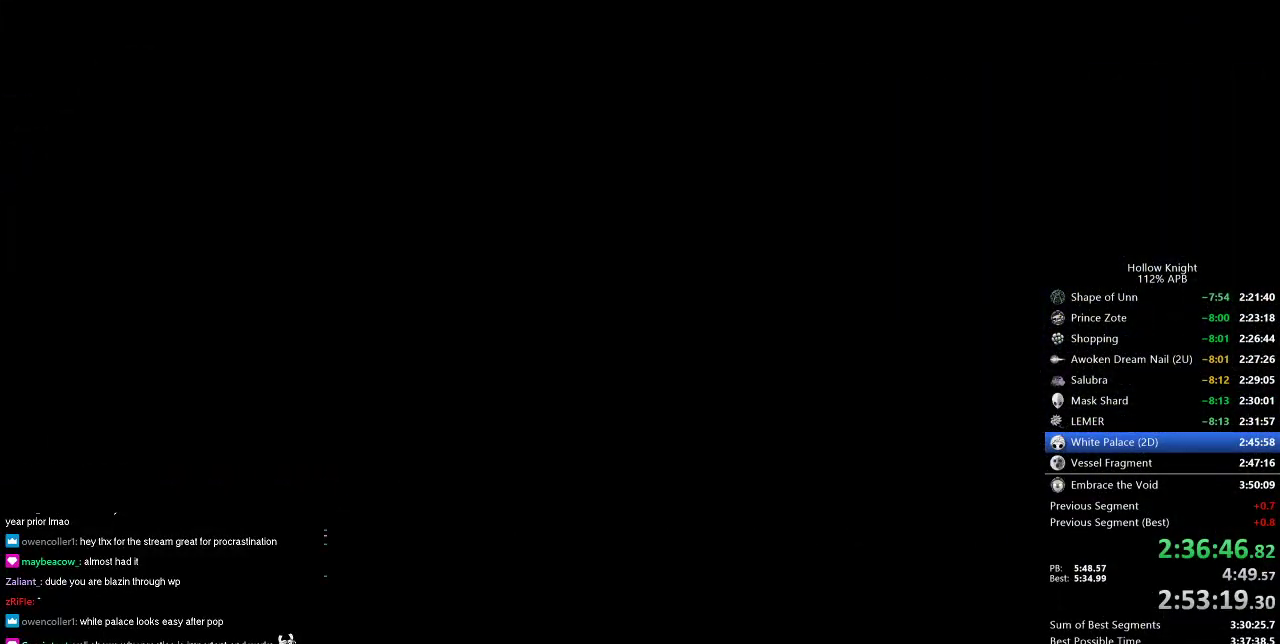
{"keys": ["left"], "events": []}
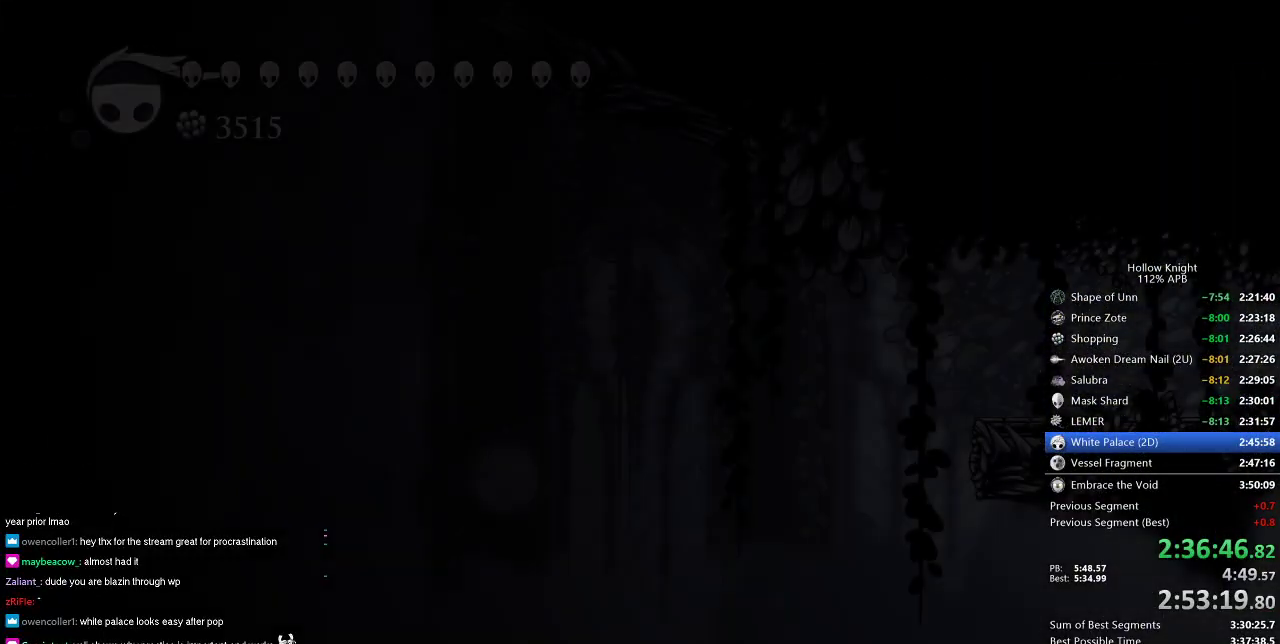
{"keys": ["left"], "events": []}
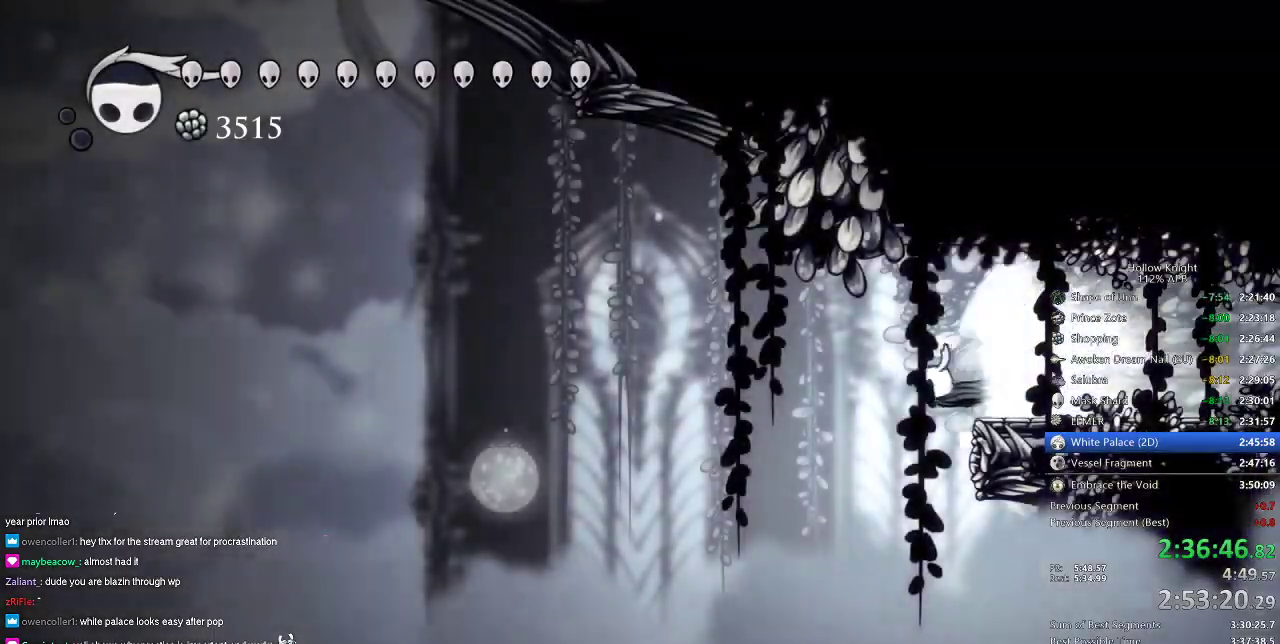
{"keys": ["left"], "events": []}
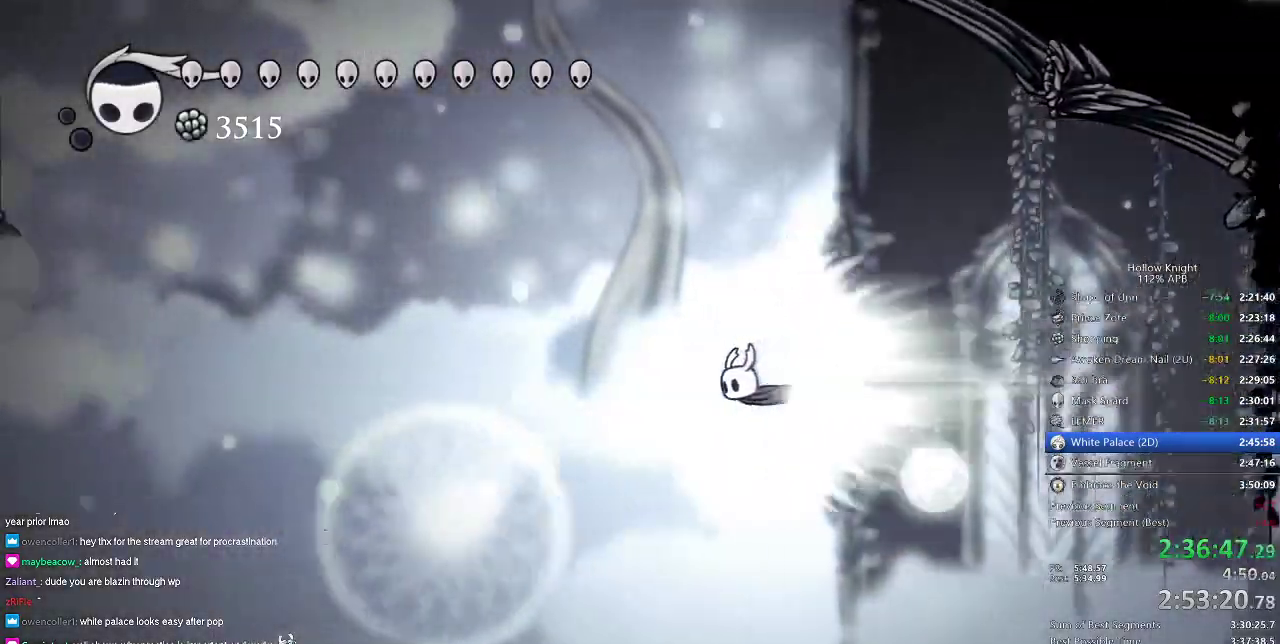
{"keys": ["left"], "events": []}